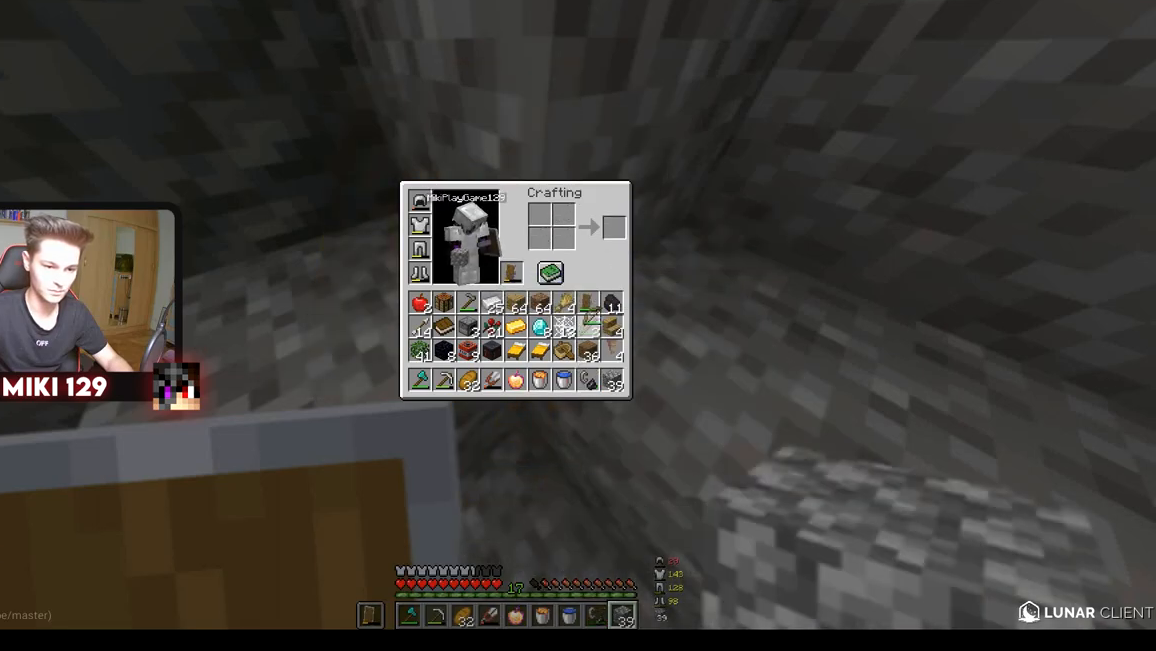
Gameplay with keyboard and mouse; each line is a JSON object with the keys and mouse buttons held at the frame after it. "events" lists presses ("down") and releases ("up") of "a", "d", "s", "w", "mouse_left" and "mouse_right" between this image and that frame as [ms after this image, input, new state], when the widget could be followed in between. "mouse_left", "mouse_right" = the "left", "right" buttons of the "mouse" list. No other keys are recorded. Fast repeated clicks can show as one long hold. Mouse movement is not recorded.
{"keys": [], "mouse": [], "events": []}
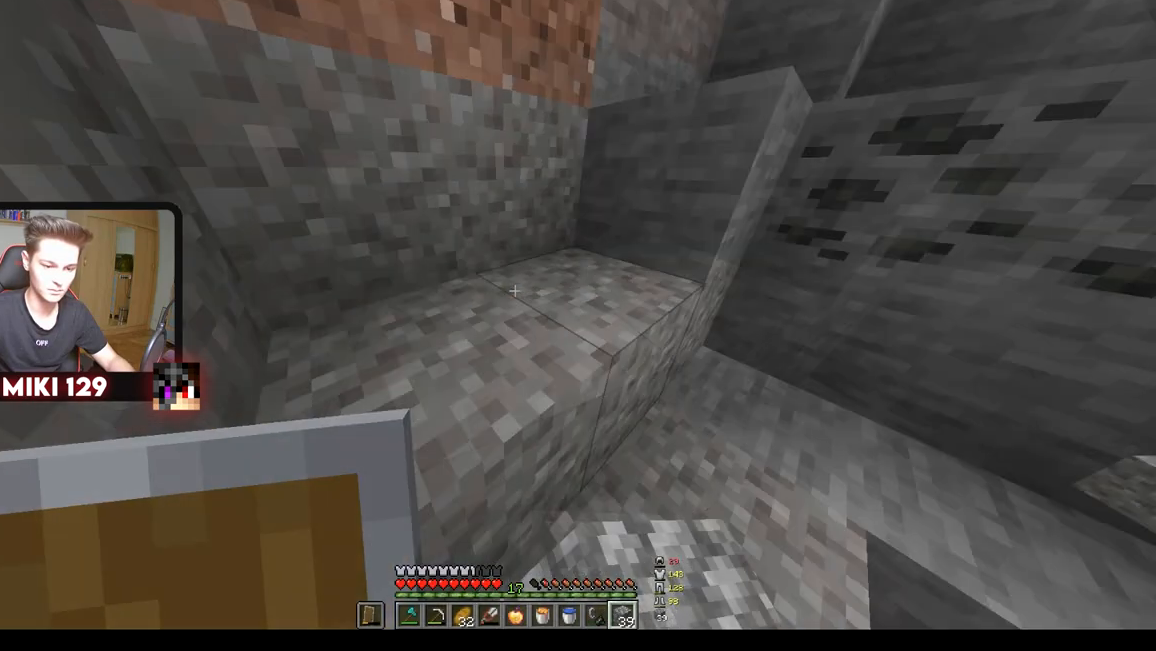
{"keys": ["w"], "mouse": [], "events": [[67, "w", "down"], [167, "w", "up"], [234, "w", "down"]]}
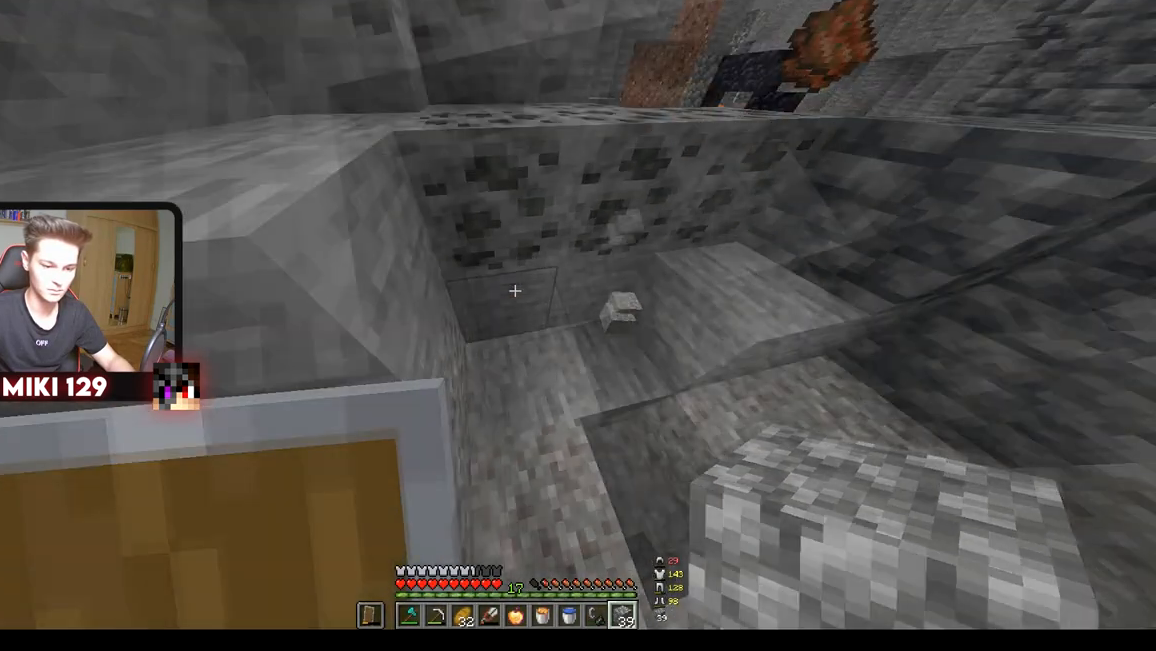
{"keys": ["w"], "mouse": ["right"], "events": [[50, "mouse_right", "down"], [200, "w", "up"], [300, "w", "down"], [333, "d", "down"], [350, "mouse_right", "up"], [450, "mouse_right", "down"], [467, "d", "up"]]}
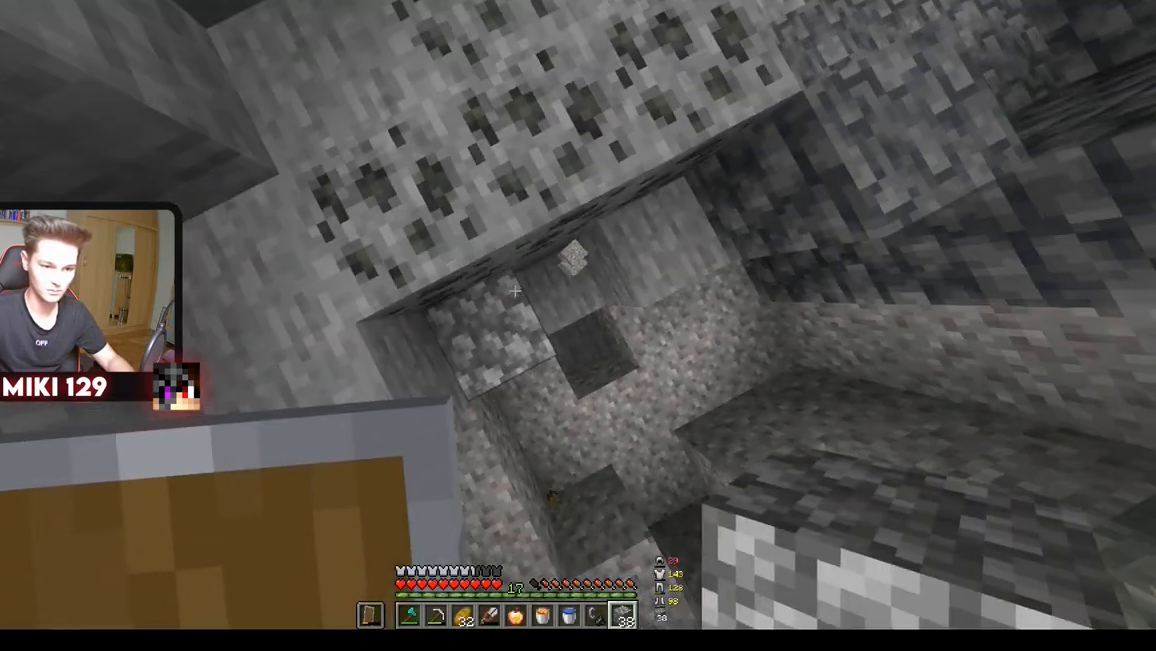
{"keys": ["w"], "mouse": [], "events": [[100, "mouse_right", "up"], [300, "w", "up"], [351, "w", "down"]]}
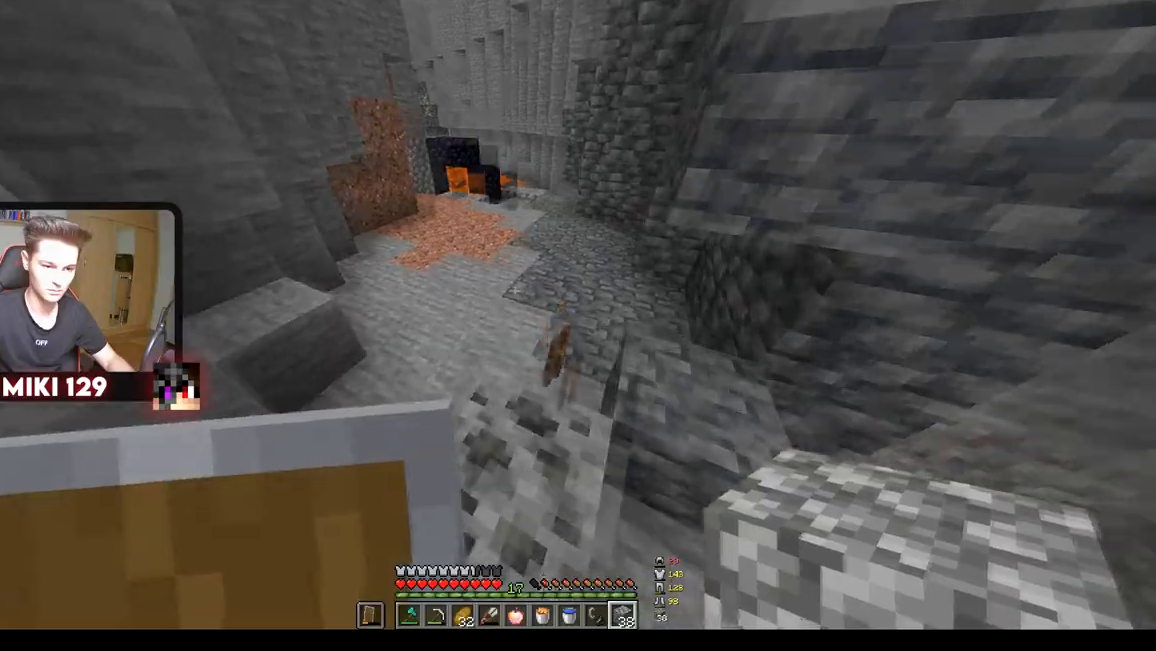
{"keys": ["w"], "mouse": [], "events": []}
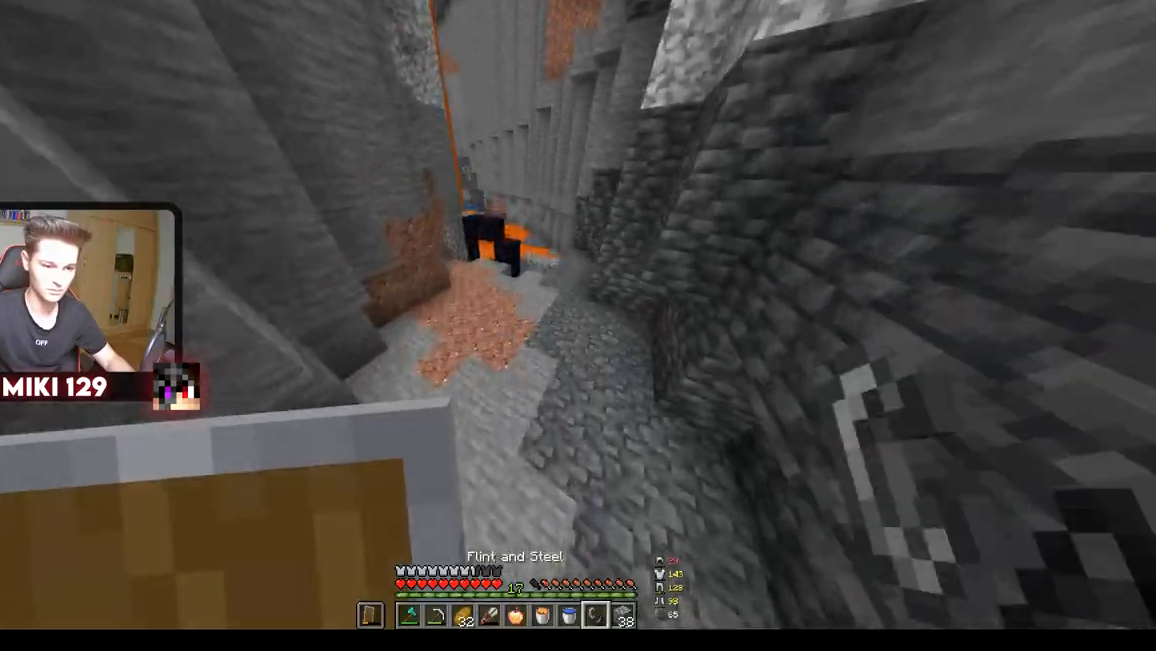
{"keys": ["w"], "mouse": [], "events": []}
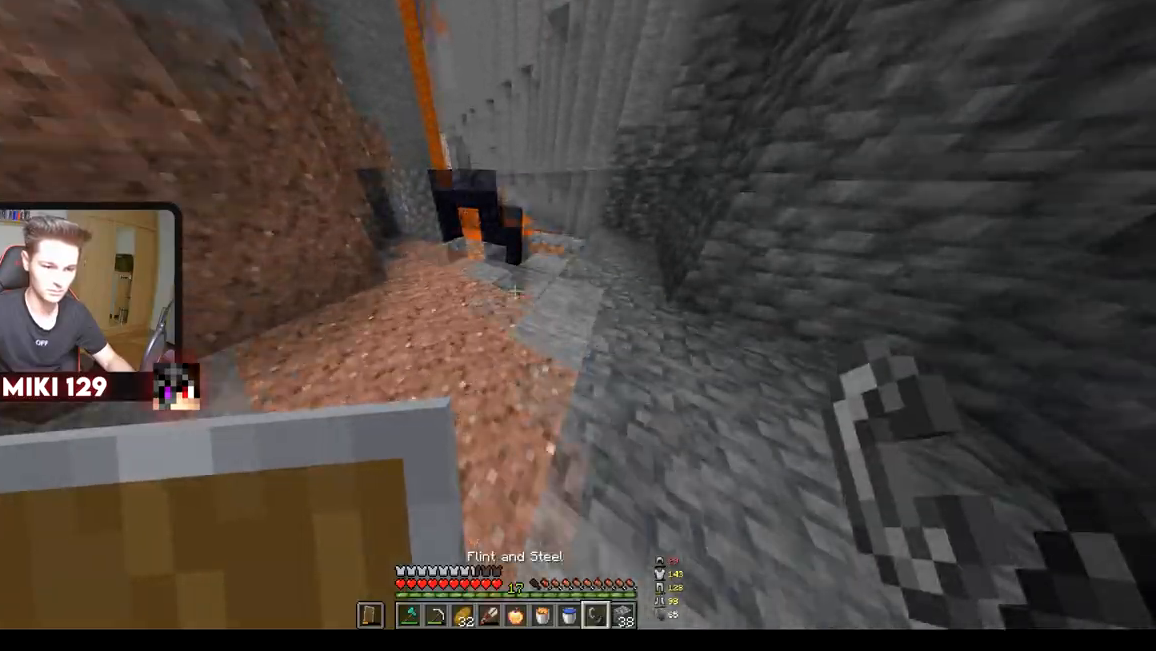
{"keys": ["a", "w"], "mouse": [], "events": [[283, "a", "down"]]}
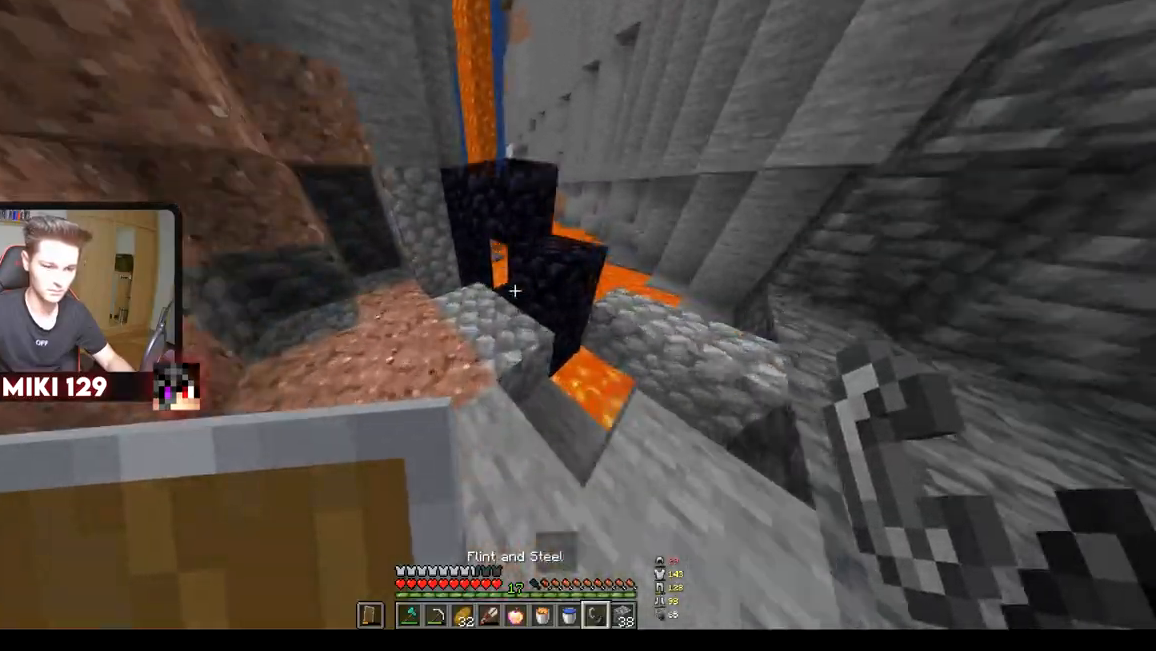
{"keys": ["w"], "mouse": [], "events": [[451, "a", "up"]]}
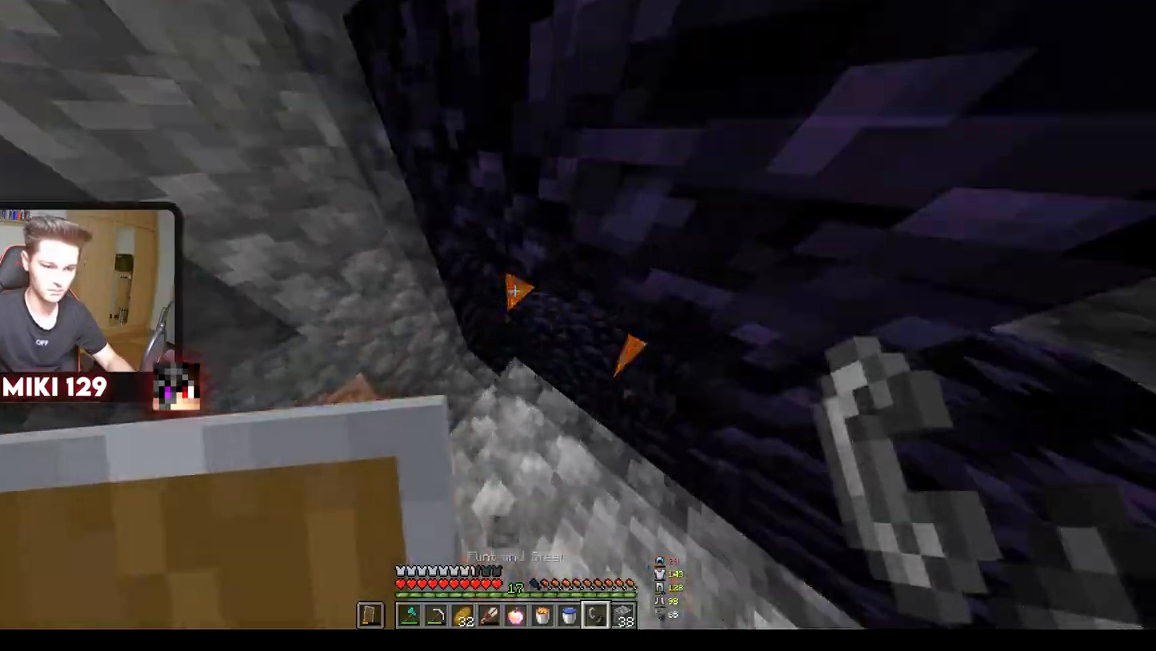
{"keys": ["a", "w"], "mouse": [], "events": [[16, "a", "down"]]}
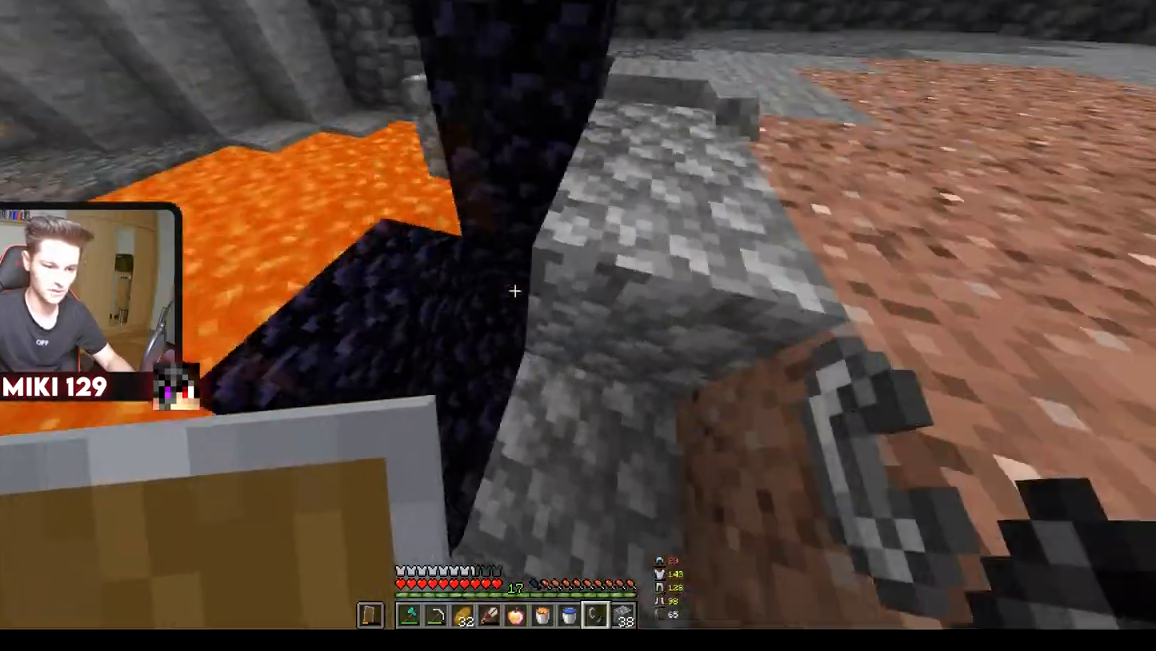
{"keys": [], "mouse": [], "events": [[67, "a", "up"], [67, "w", "up"], [184, "a", "down"], [384, "a", "up"], [384, "mouse_right", "down"], [501, "mouse_right", "up"]]}
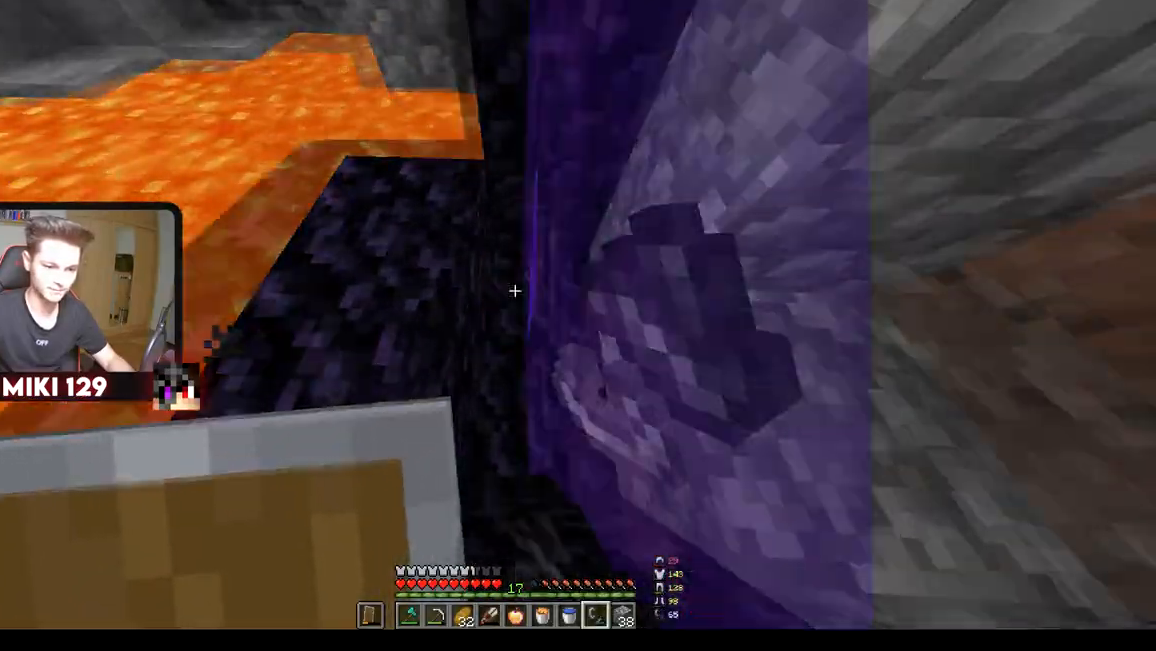
{"keys": [], "mouse": [], "events": [[200, "d", "down"], [333, "d", "up"]]}
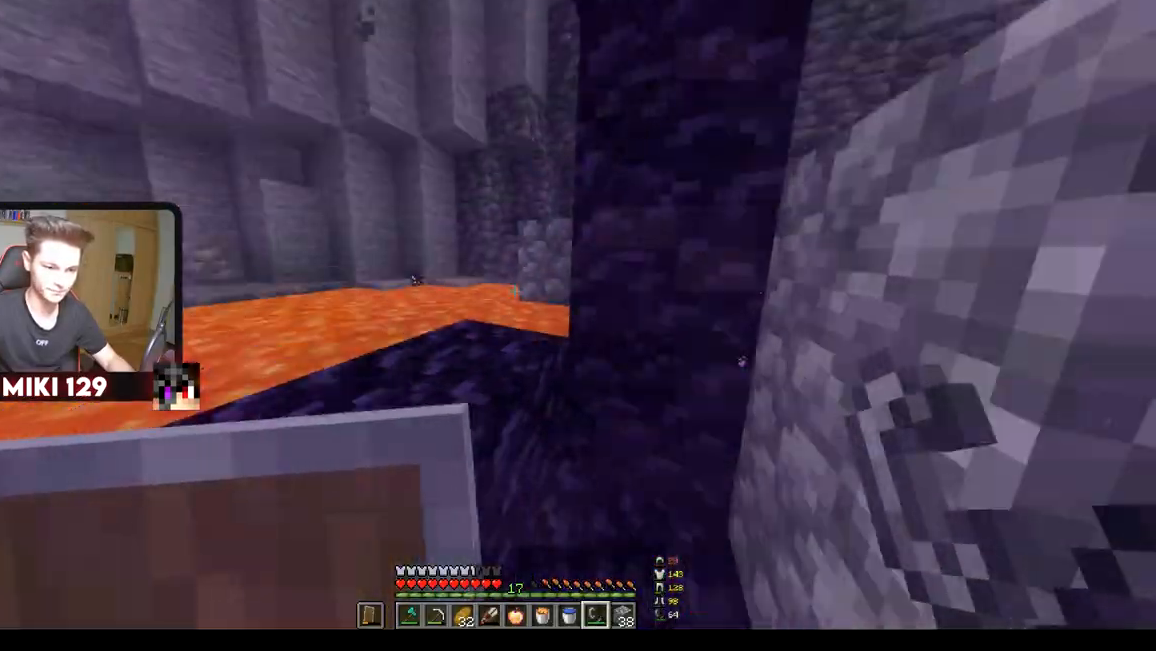
{"keys": [], "mouse": [], "events": []}
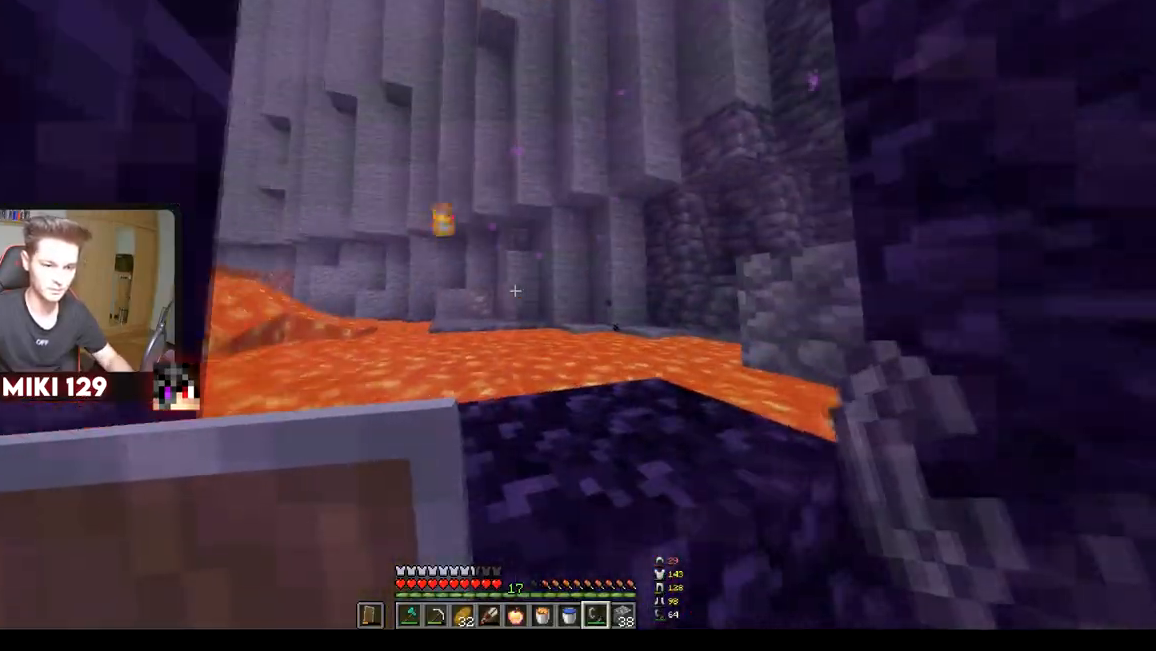
{"keys": [], "mouse": [], "events": []}
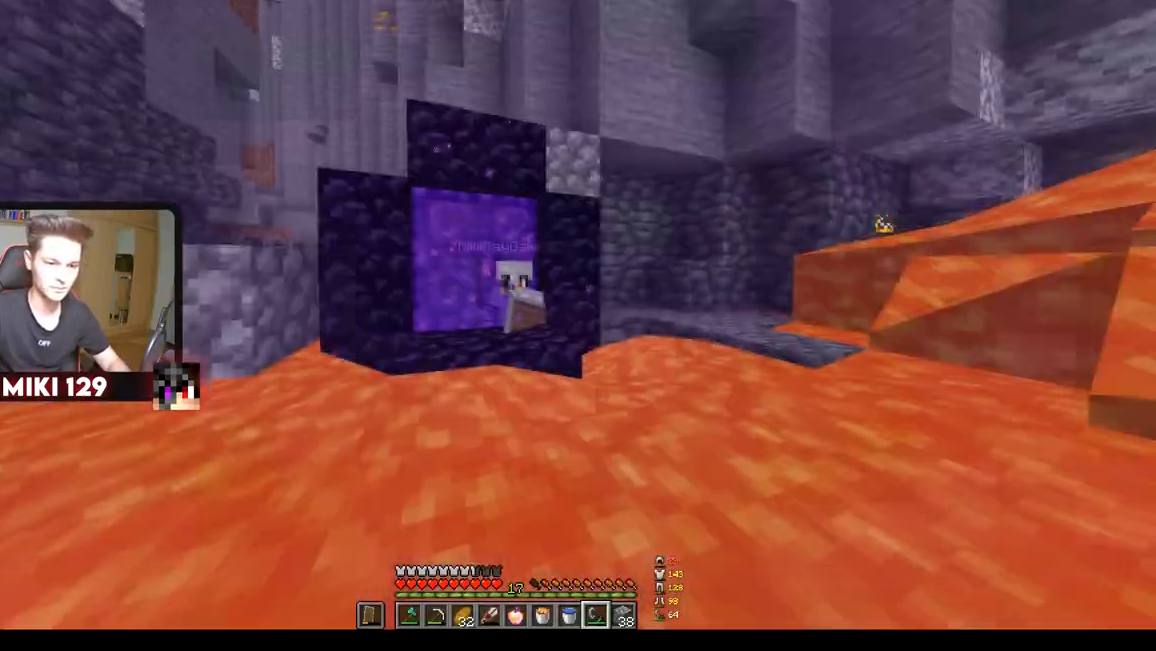
{"keys": [], "mouse": [], "events": []}
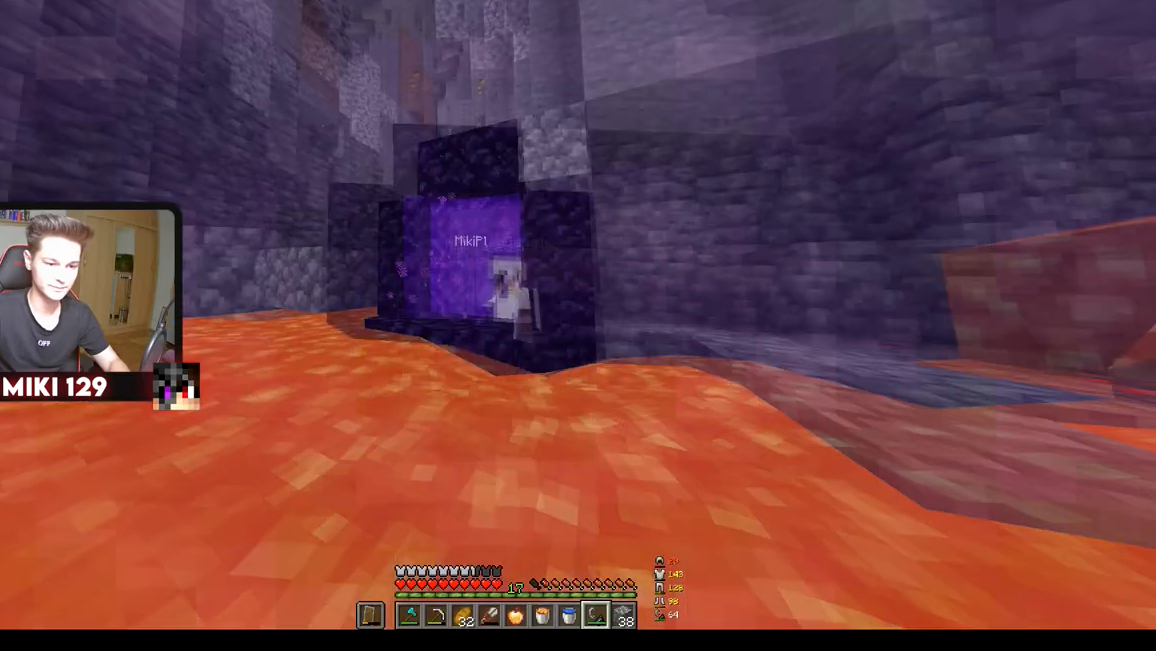
{"keys": [], "mouse": [], "events": []}
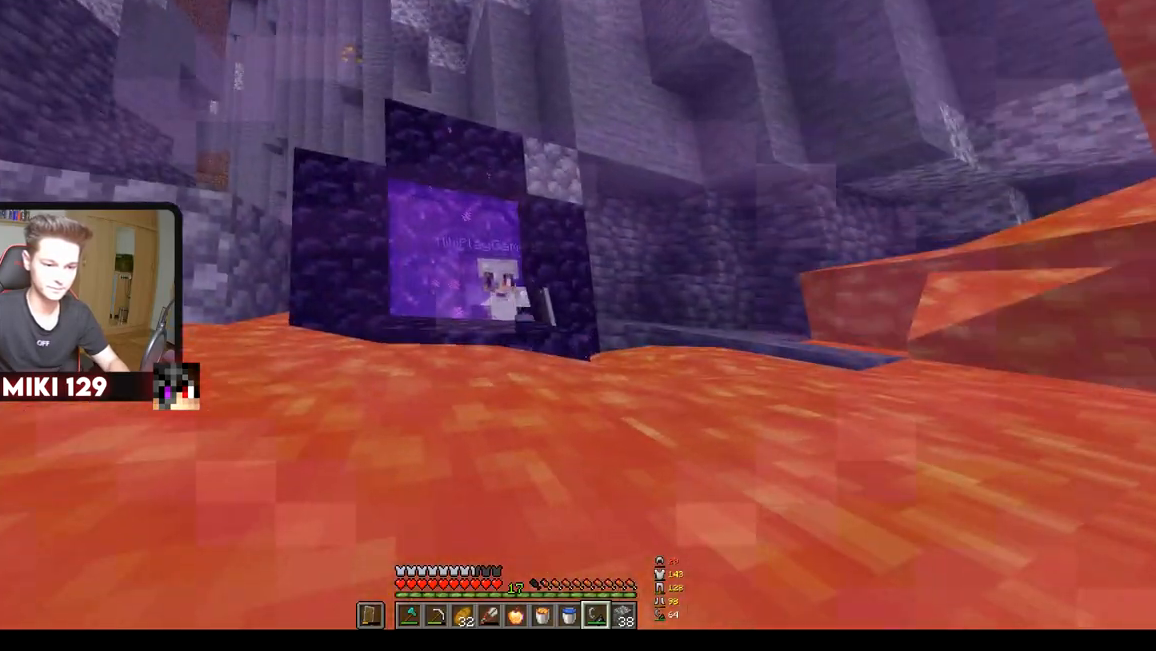
{"keys": [], "mouse": [], "events": []}
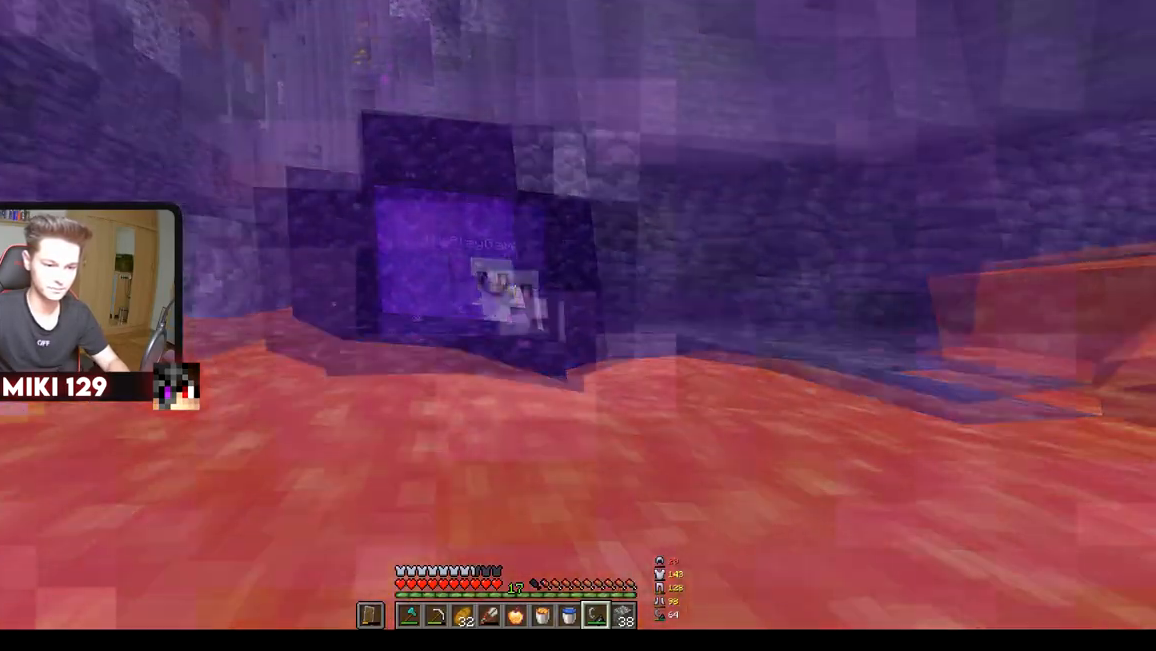
{"keys": [], "mouse": [], "events": []}
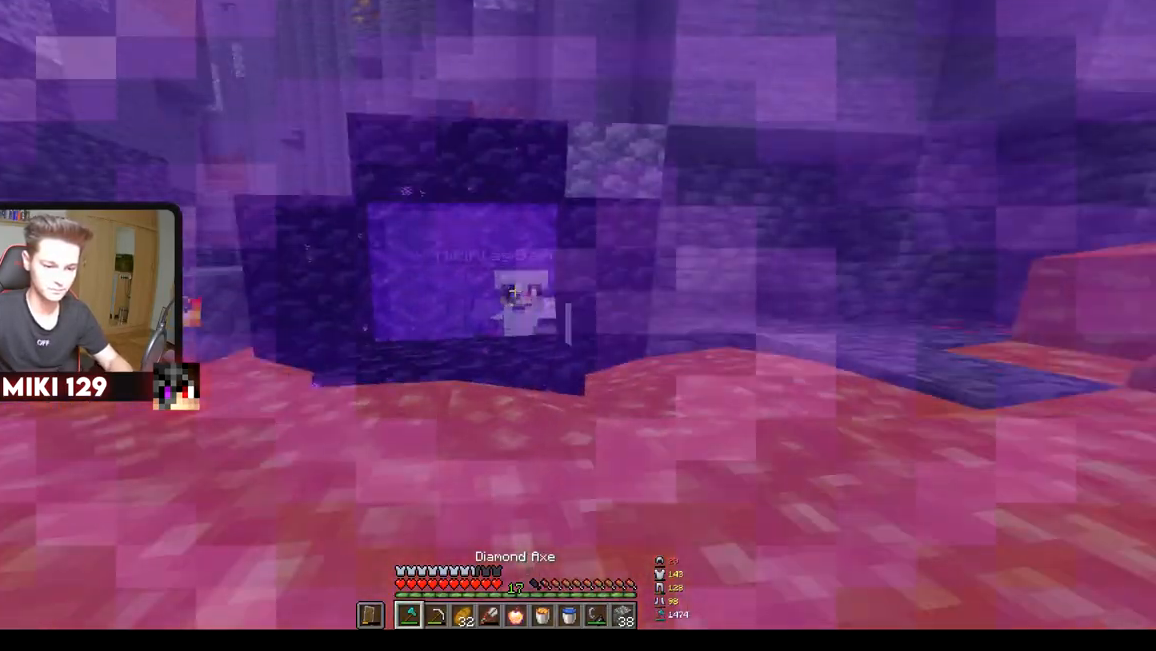
{"keys": [], "mouse": [], "events": []}